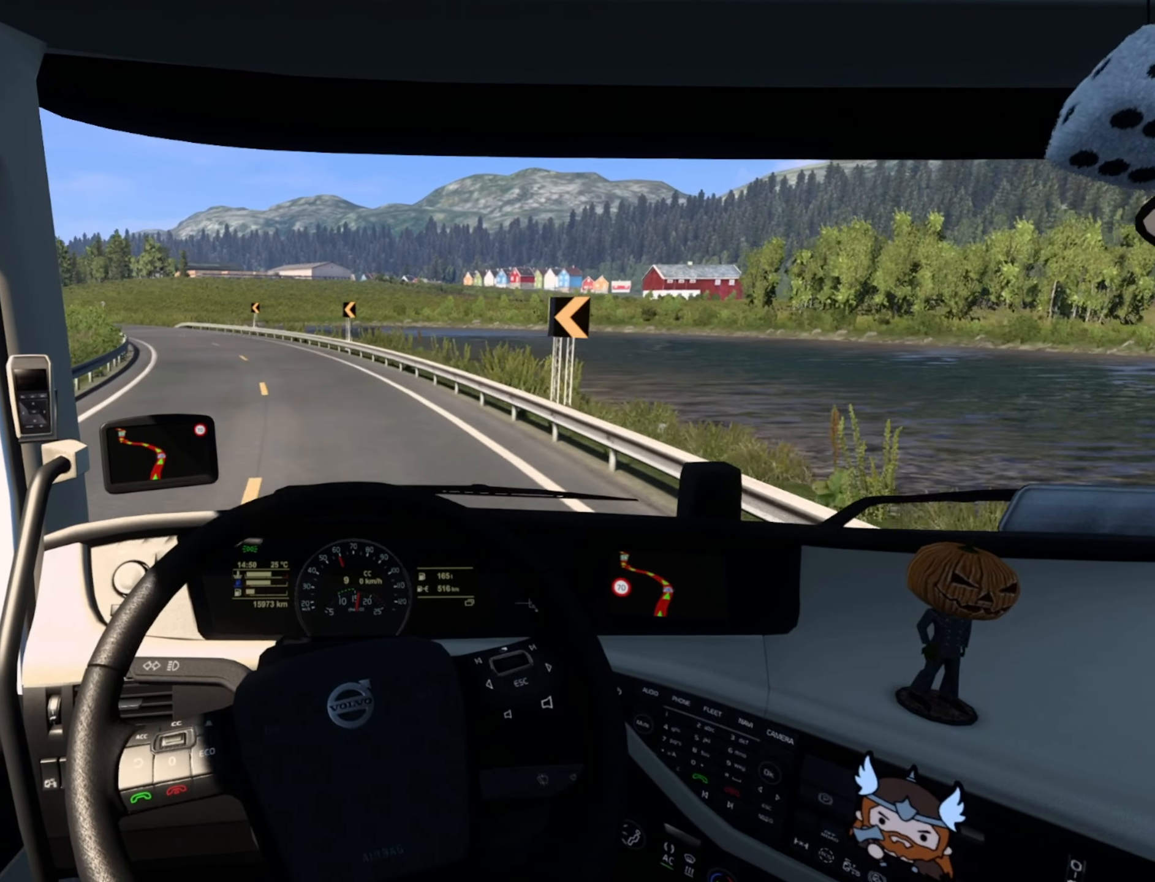
Gameplay with a controller (PlayStation layout); each line is a JSON object with the inputs held at the frame after it. "events" lists button and stick changes between this image and that frame as [ms after this image, input, new state], when the widget could be followed in between.
{"buttons": ["R2"], "left_stick": "left", "right_stick": "center", "events": []}
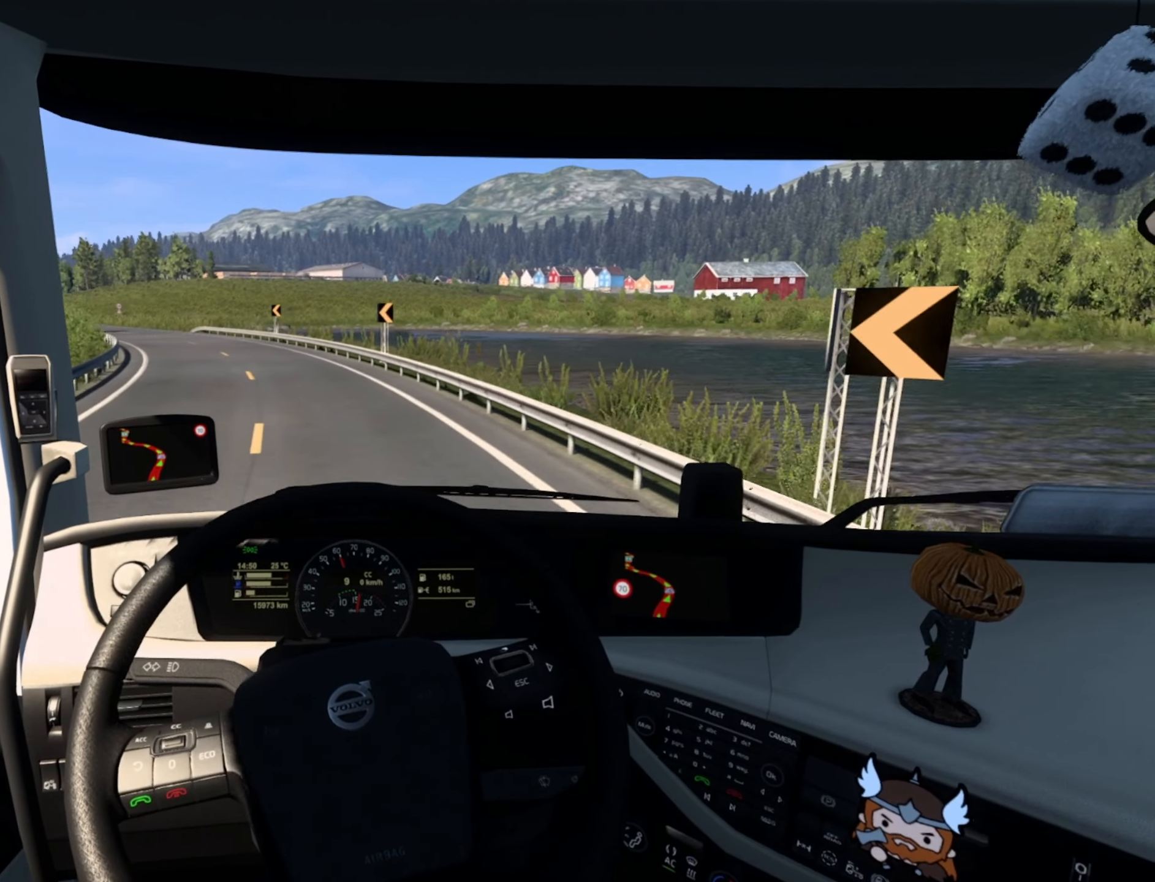
{"buttons": ["R2"], "left_stick": "left", "right_stick": "center", "events": []}
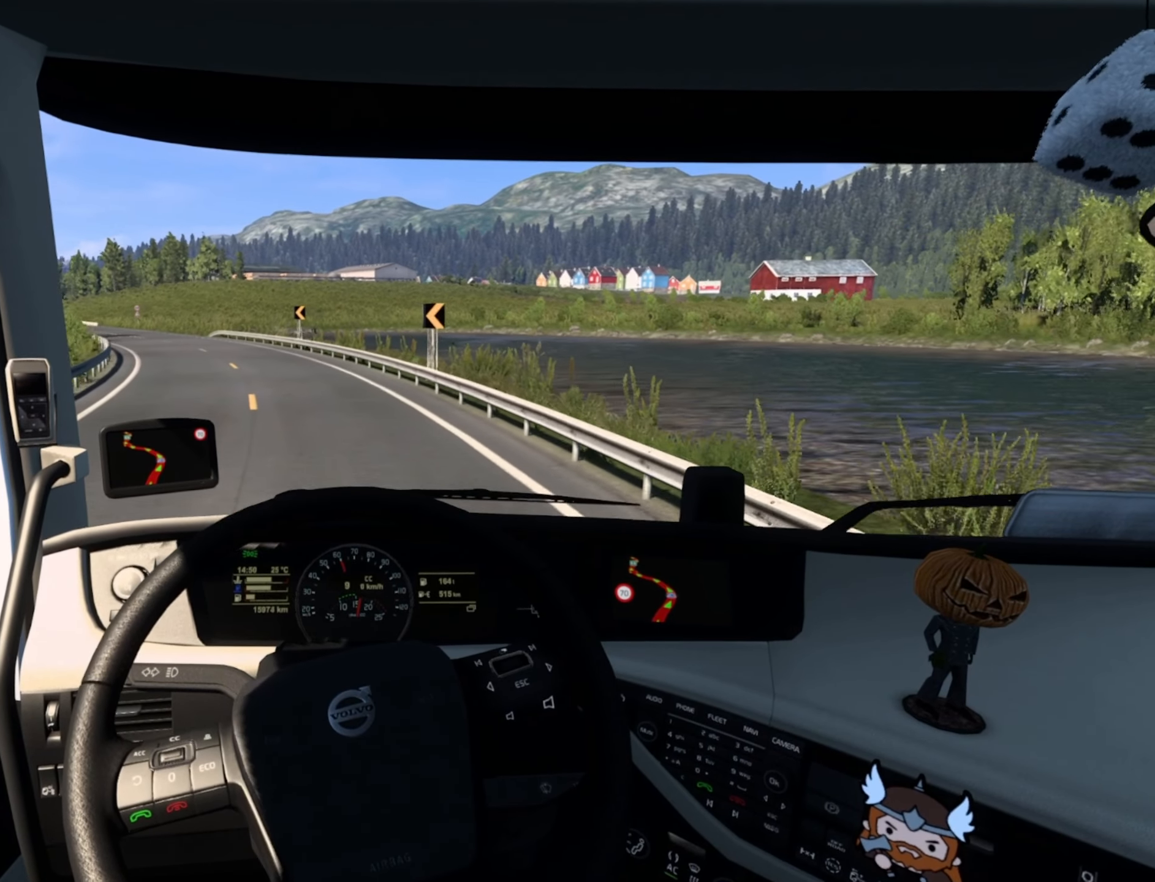
{"buttons": ["R2"], "left_stick": "left", "right_stick": "center", "events": []}
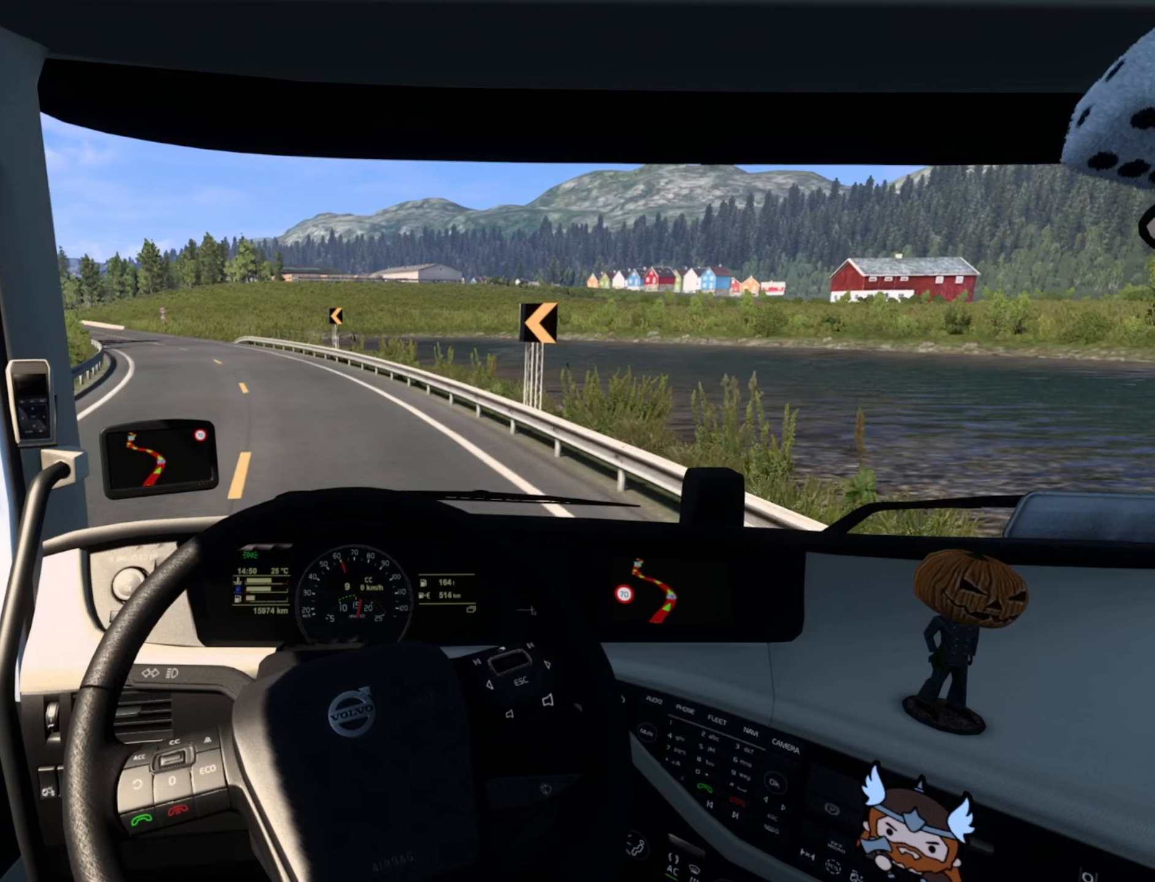
{"buttons": ["R2"], "left_stick": "left", "right_stick": "center", "events": []}
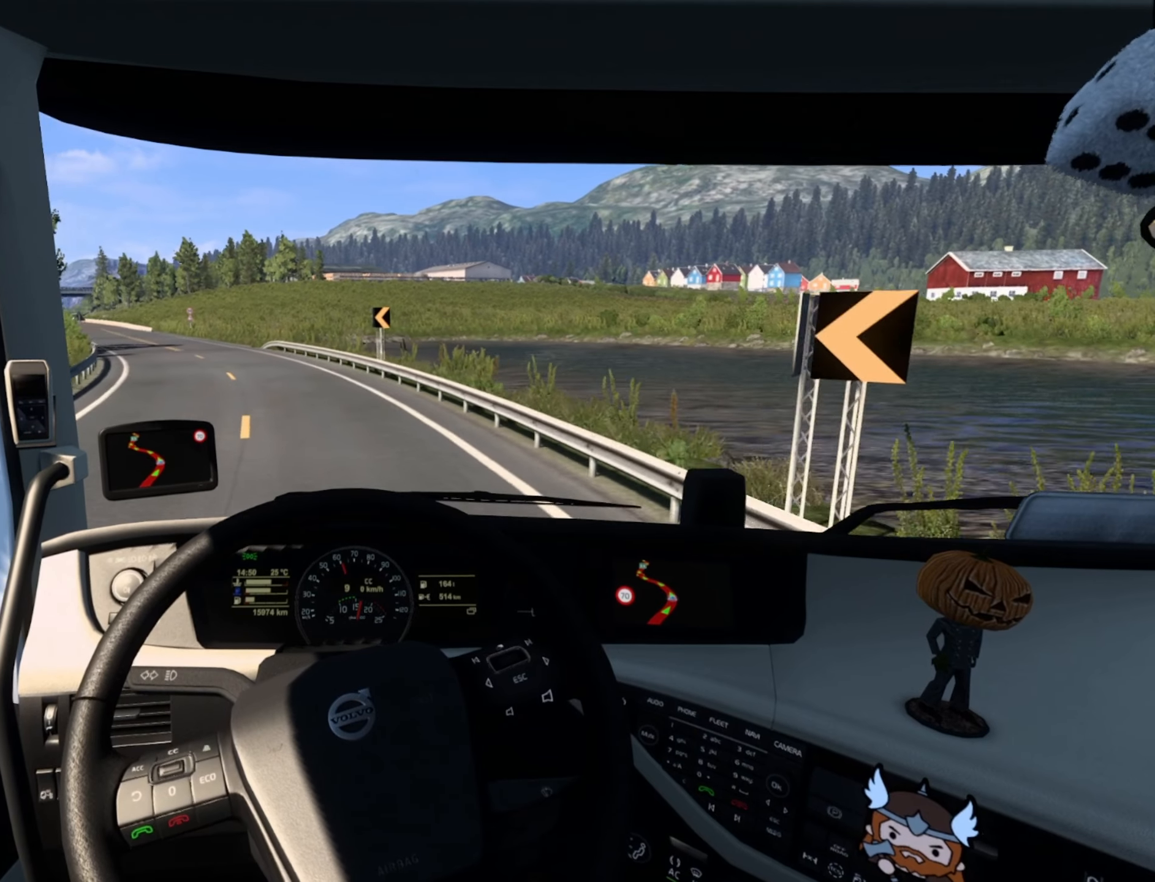
{"buttons": ["R2"], "left_stick": "left", "right_stick": "center", "events": []}
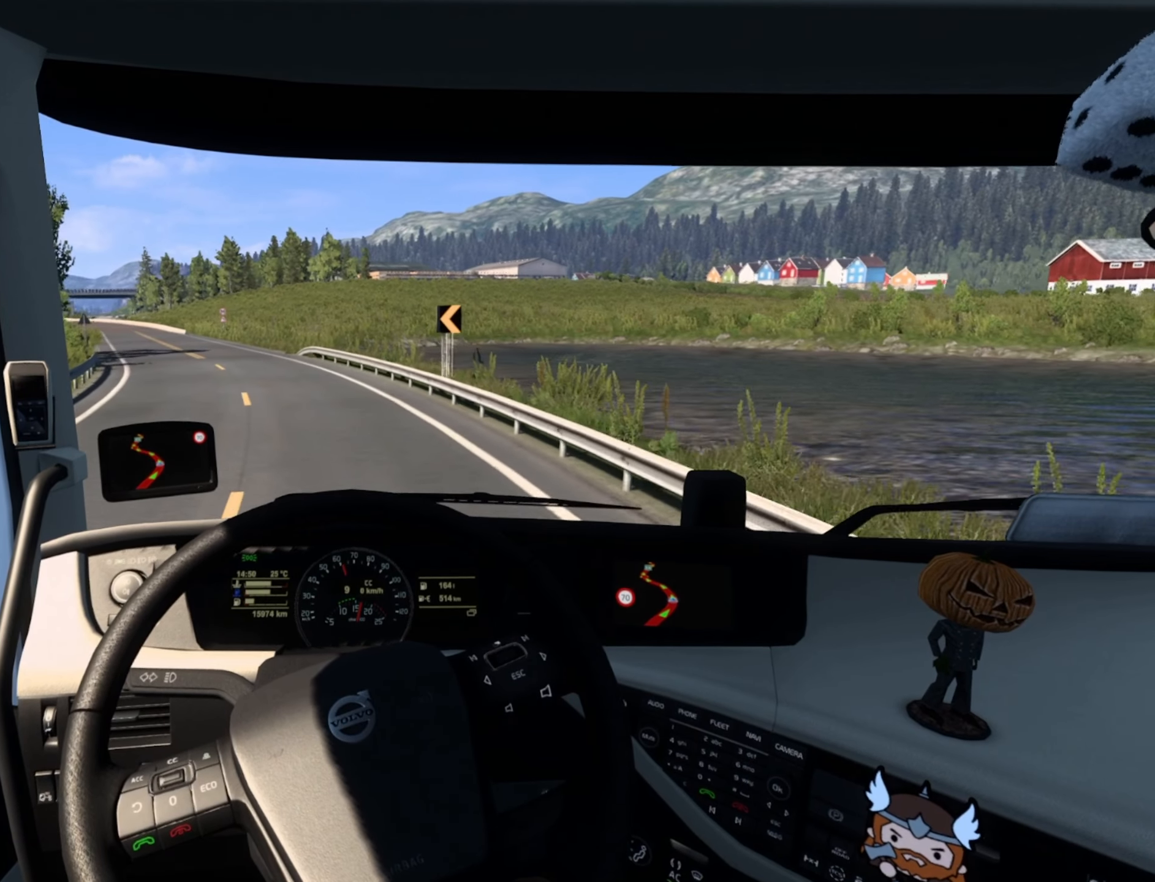
{"buttons": ["R2"], "left_stick": "left", "right_stick": "center", "events": []}
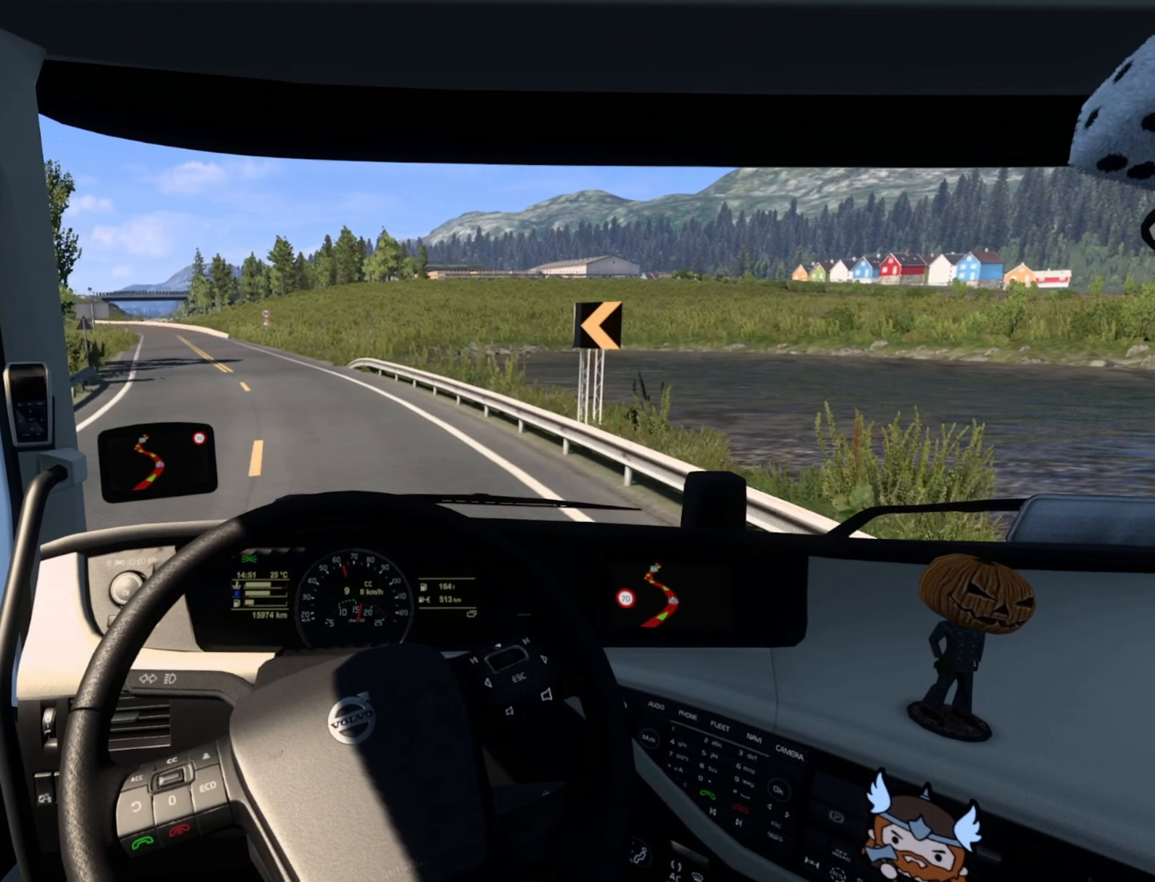
{"buttons": ["R2"], "left_stick": "center", "right_stick": "center", "events": [[450, "left_stick", "center"]]}
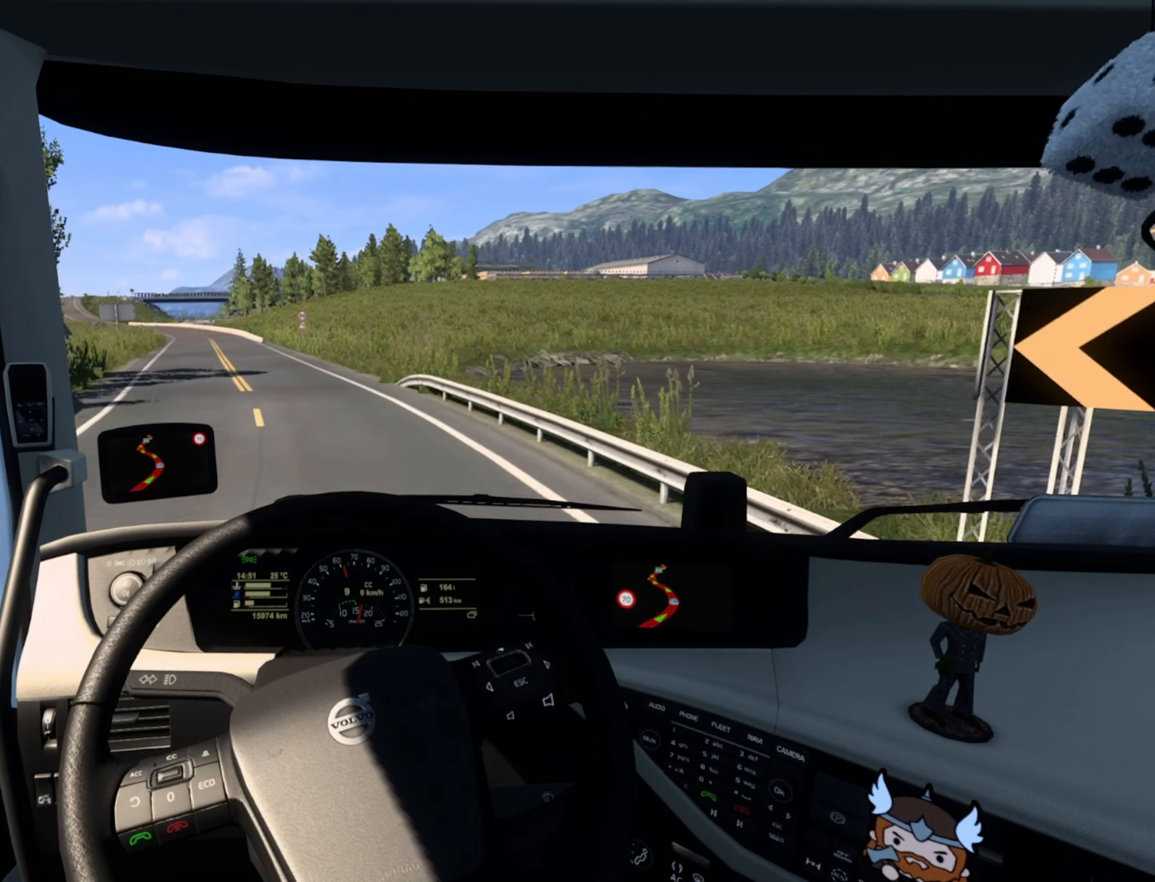
{"buttons": ["R2"], "left_stick": "left", "right_stick": "center", "events": [[450, "left_stick", "left"]]}
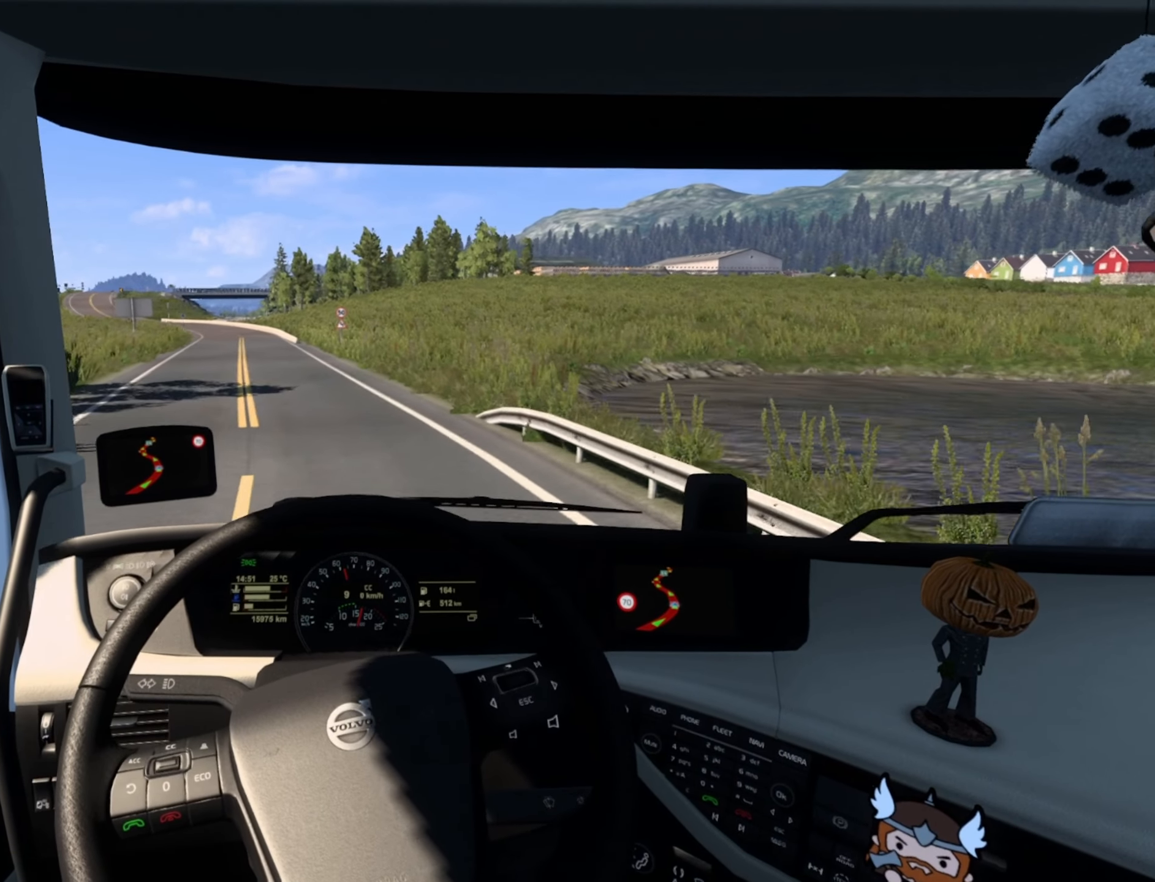
{"buttons": ["R2"], "left_stick": "left", "right_stick": "center", "events": []}
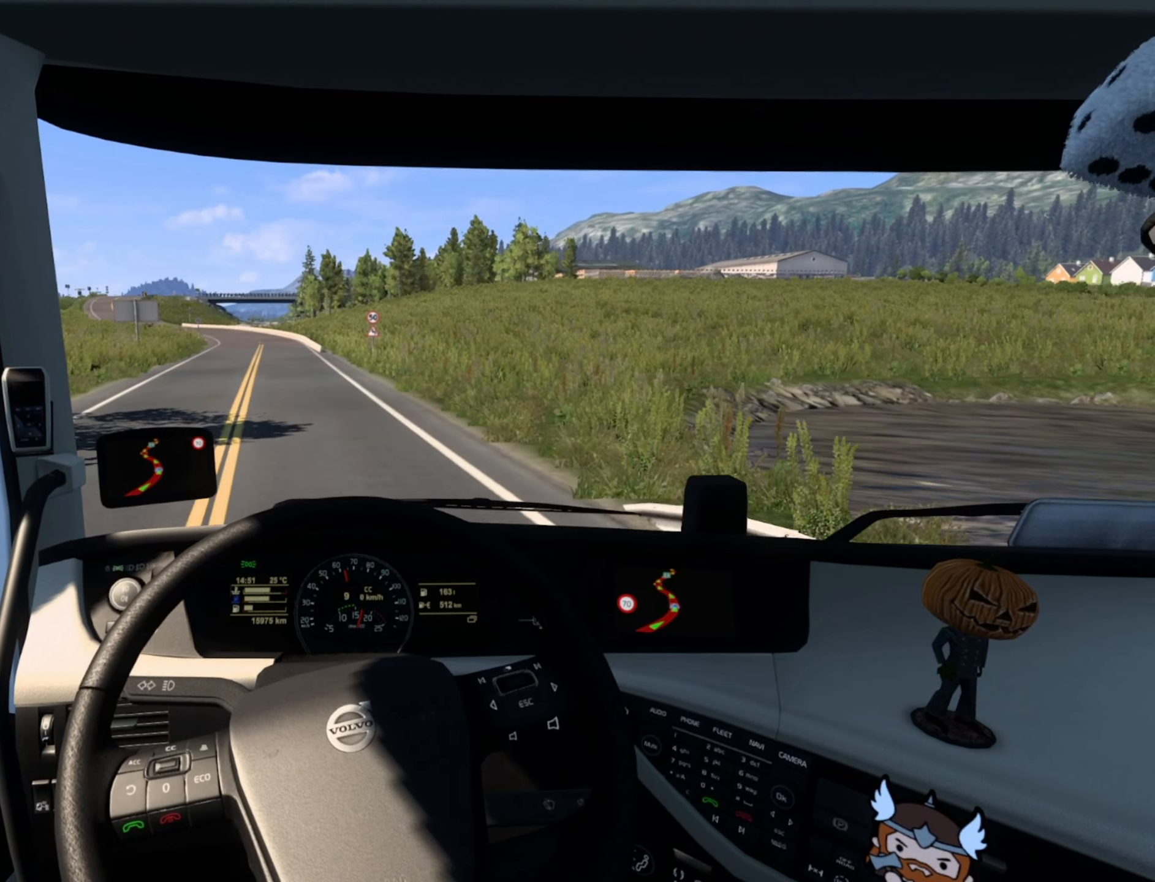
{"buttons": ["R2"], "left_stick": "left", "right_stick": "center", "events": []}
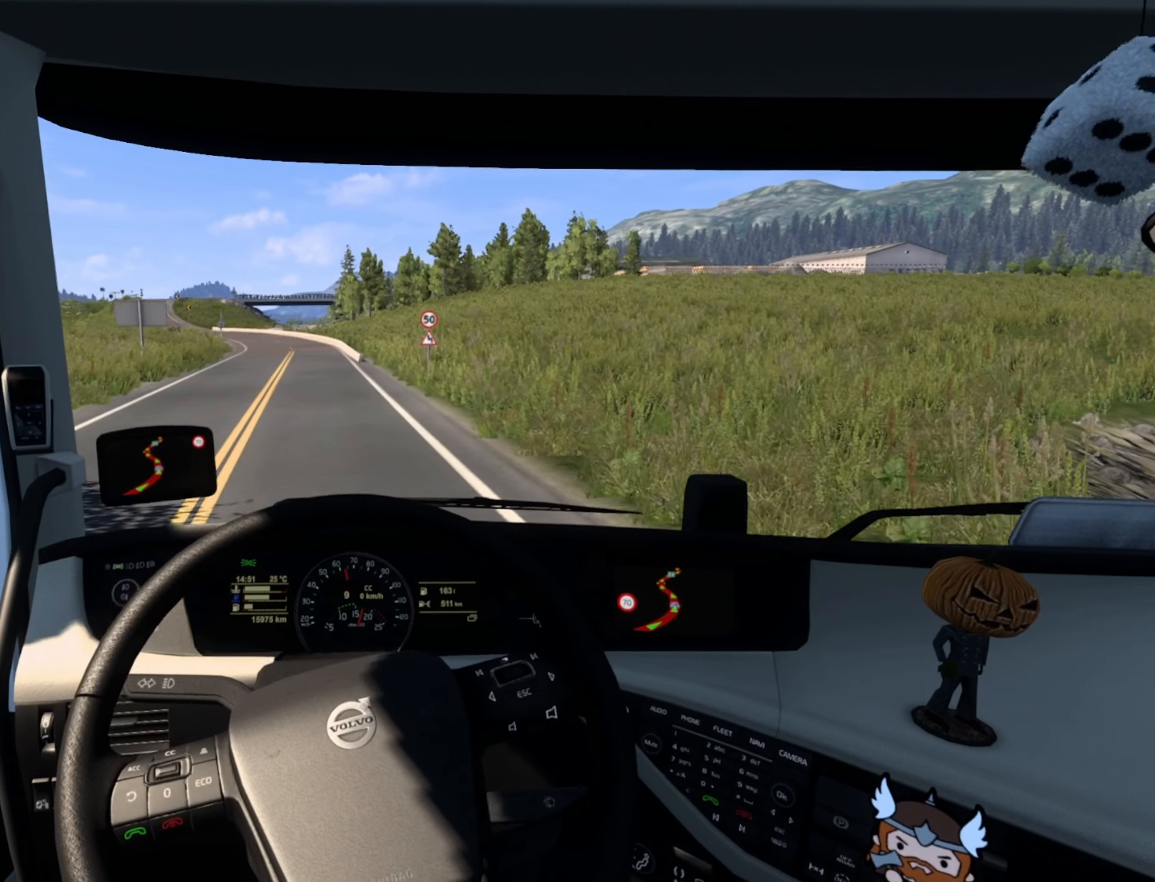
{"buttons": ["R2"], "left_stick": "center", "right_stick": "center", "events": [[17, "left_stick", "center"]]}
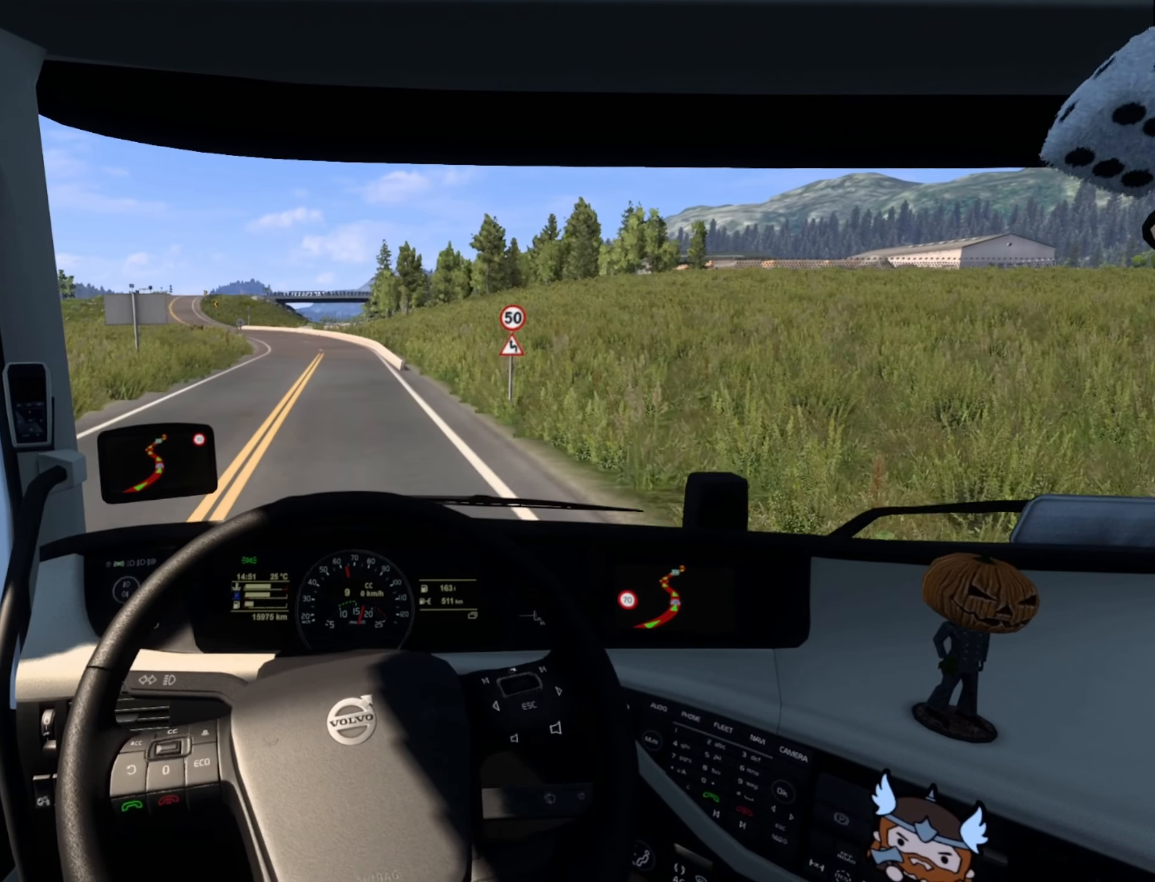
{"buttons": ["R2"], "left_stick": "center", "right_stick": "center", "events": [[34, "left_stick", "right"], [234, "left_stick", "center"]]}
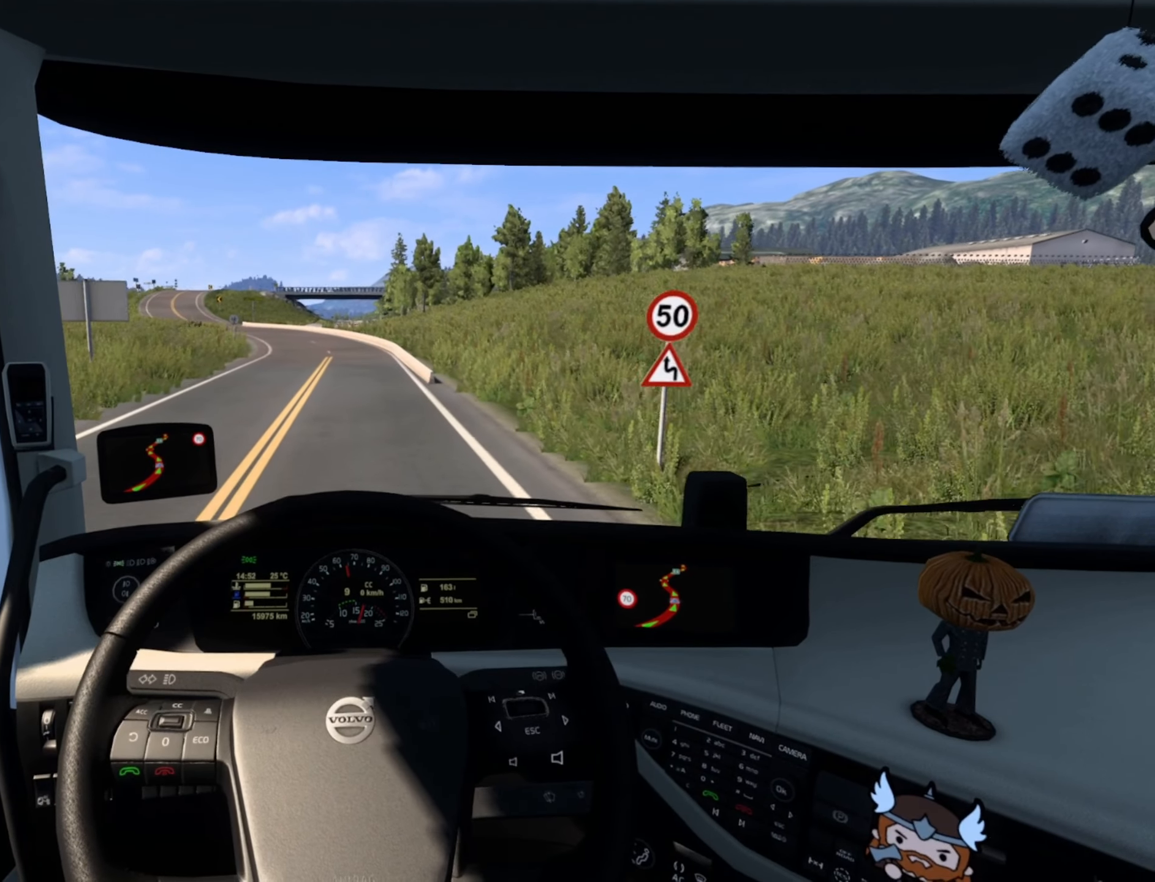
{"buttons": [], "left_stick": "center", "right_stick": "center", "events": [[400, "R2", "up"]]}
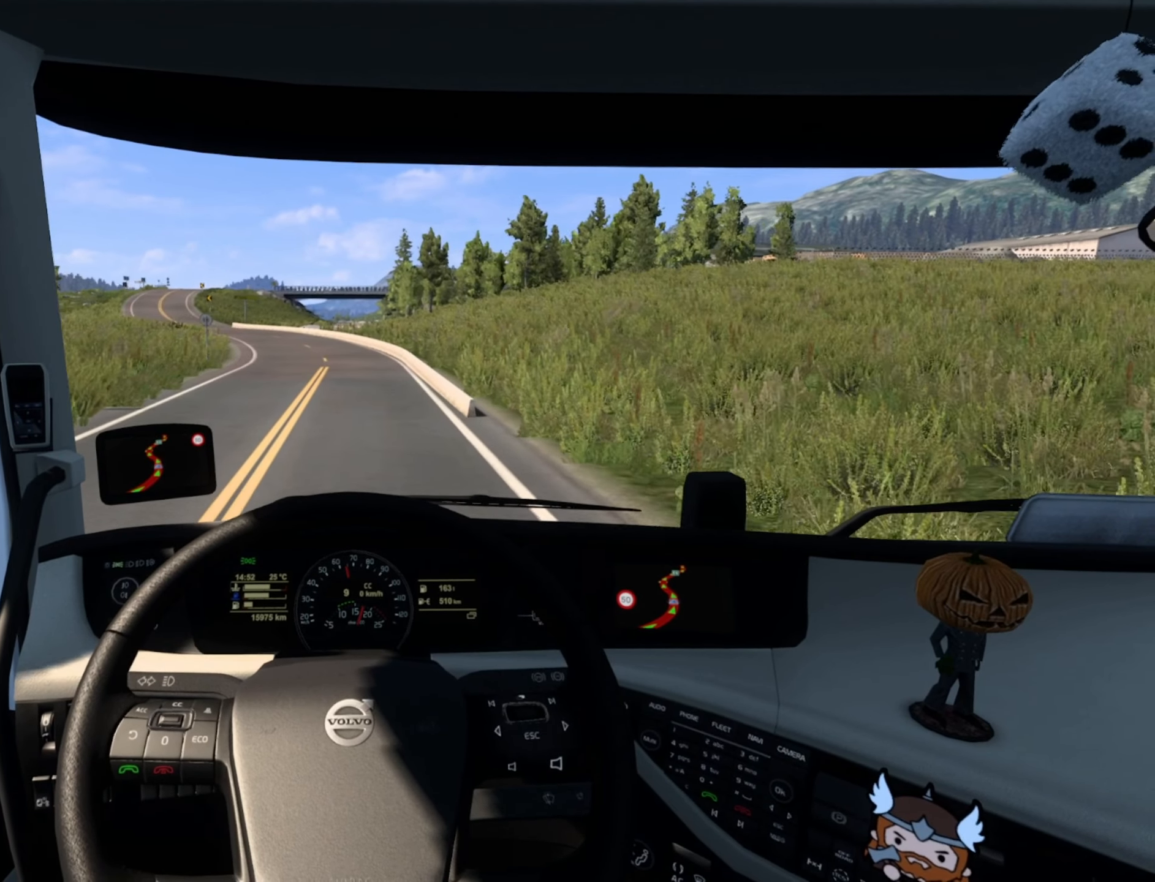
{"buttons": [], "left_stick": "center", "right_stick": "center", "events": []}
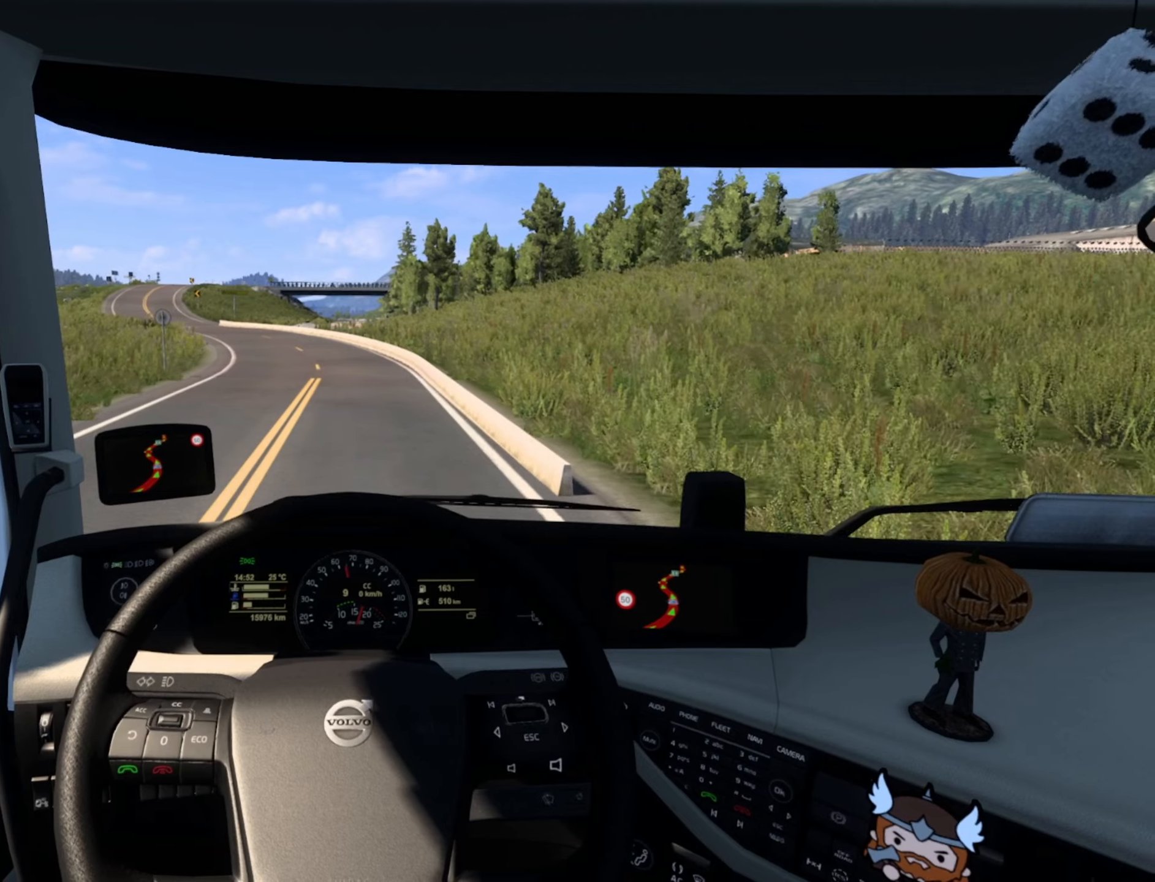
{"buttons": [], "left_stick": "center", "right_stick": "center", "events": []}
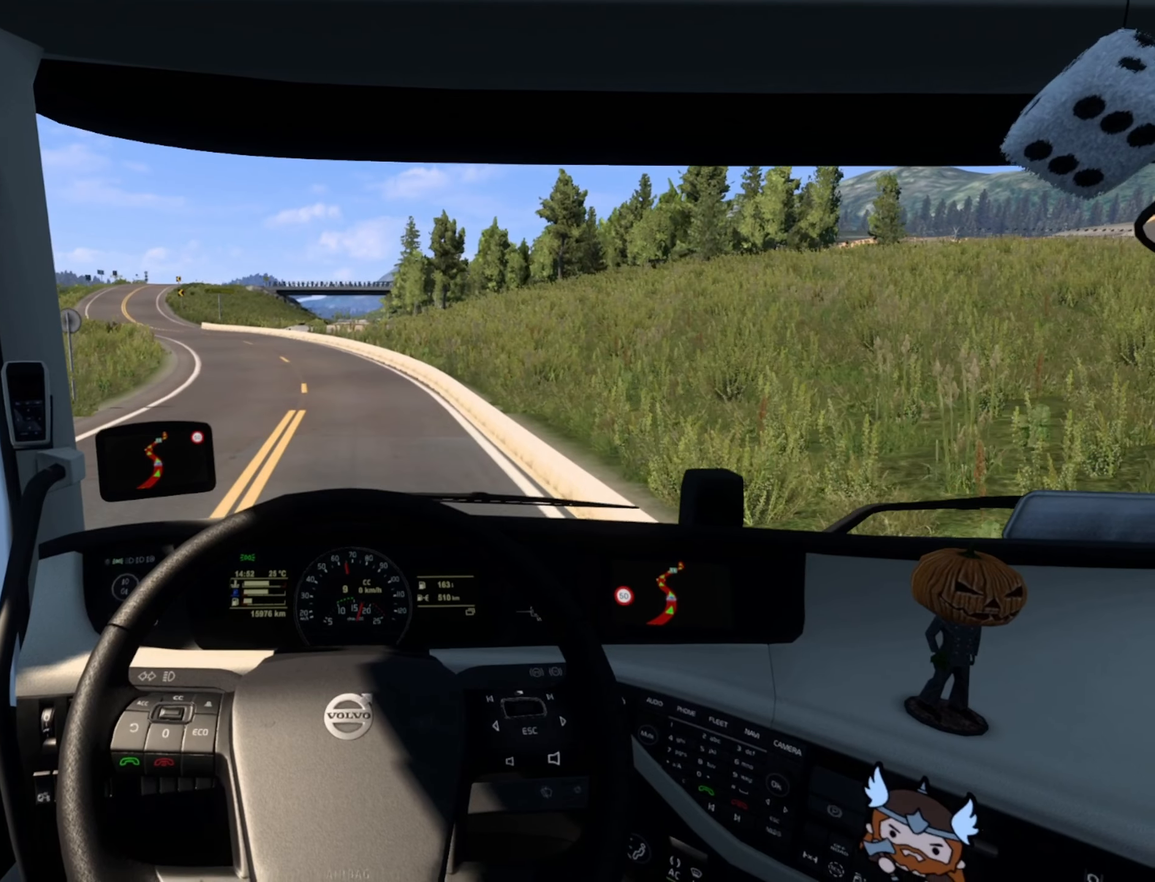
{"buttons": [], "left_stick": "left", "right_stick": "center", "events": [[250, "left_stick", "left"]]}
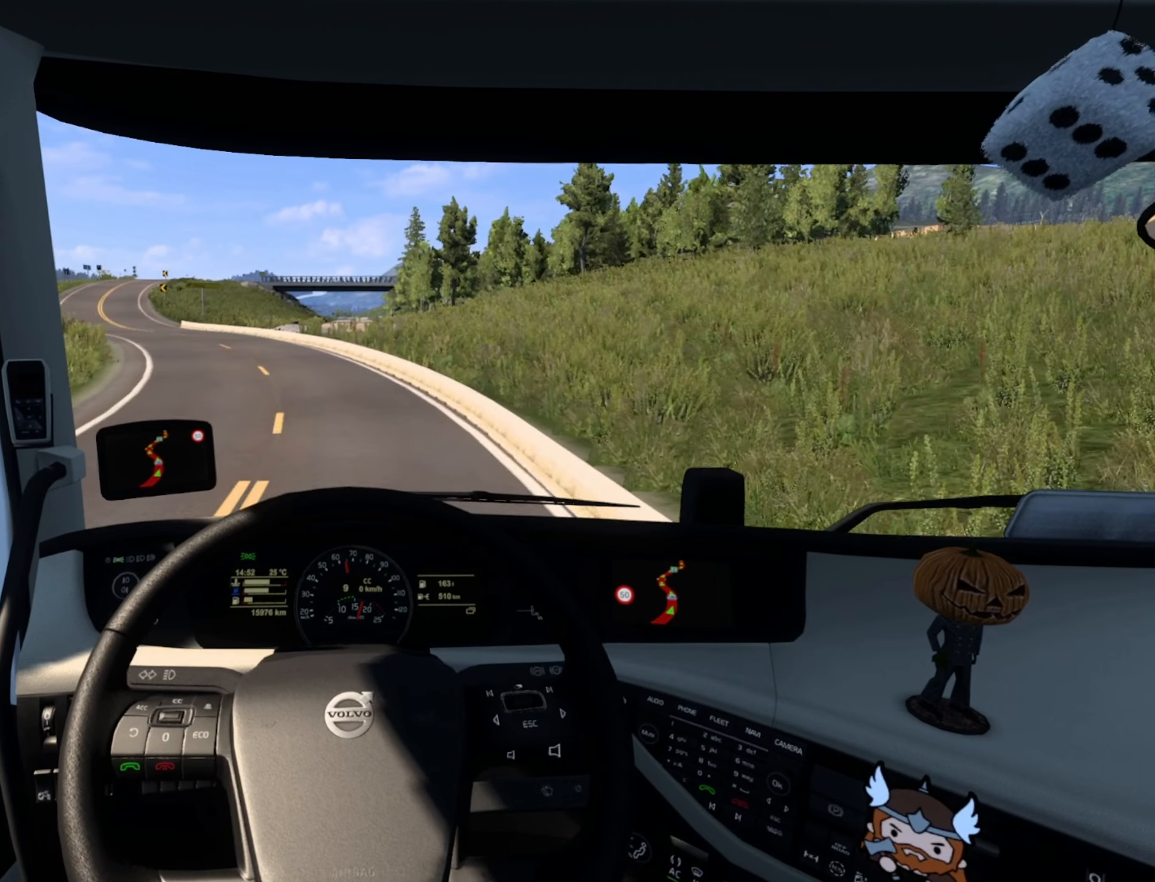
{"buttons": [], "left_stick": "left", "right_stick": "center", "events": []}
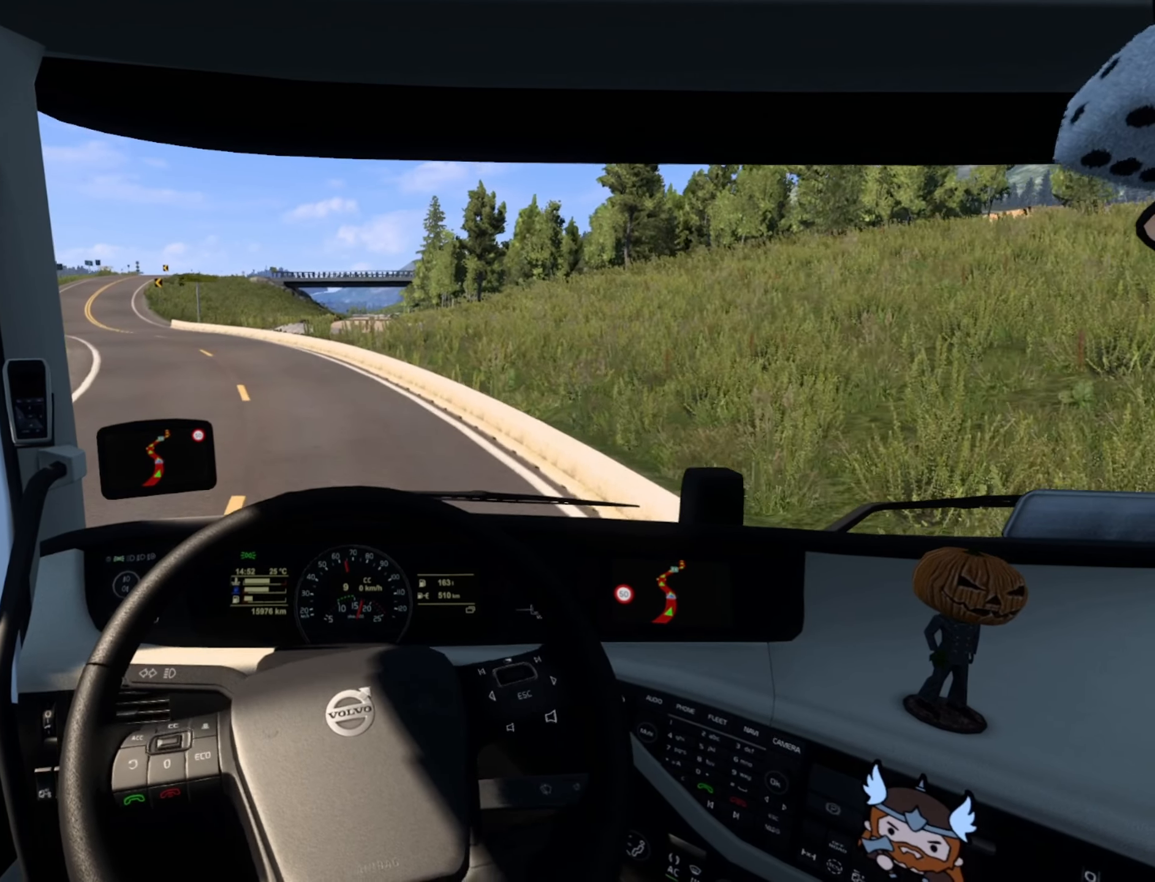
{"buttons": [], "left_stick": "left", "right_stick": "center", "events": []}
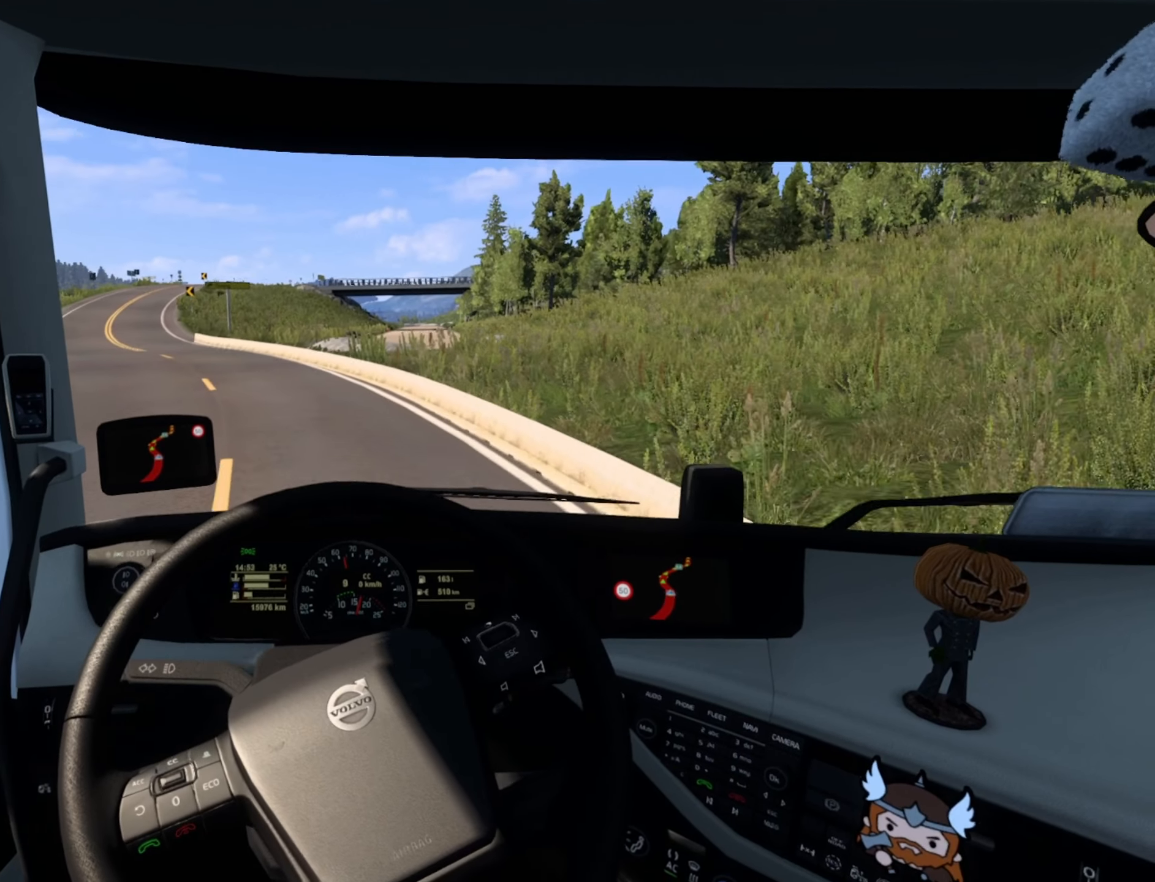
{"buttons": [], "left_stick": "left", "right_stick": "center", "events": []}
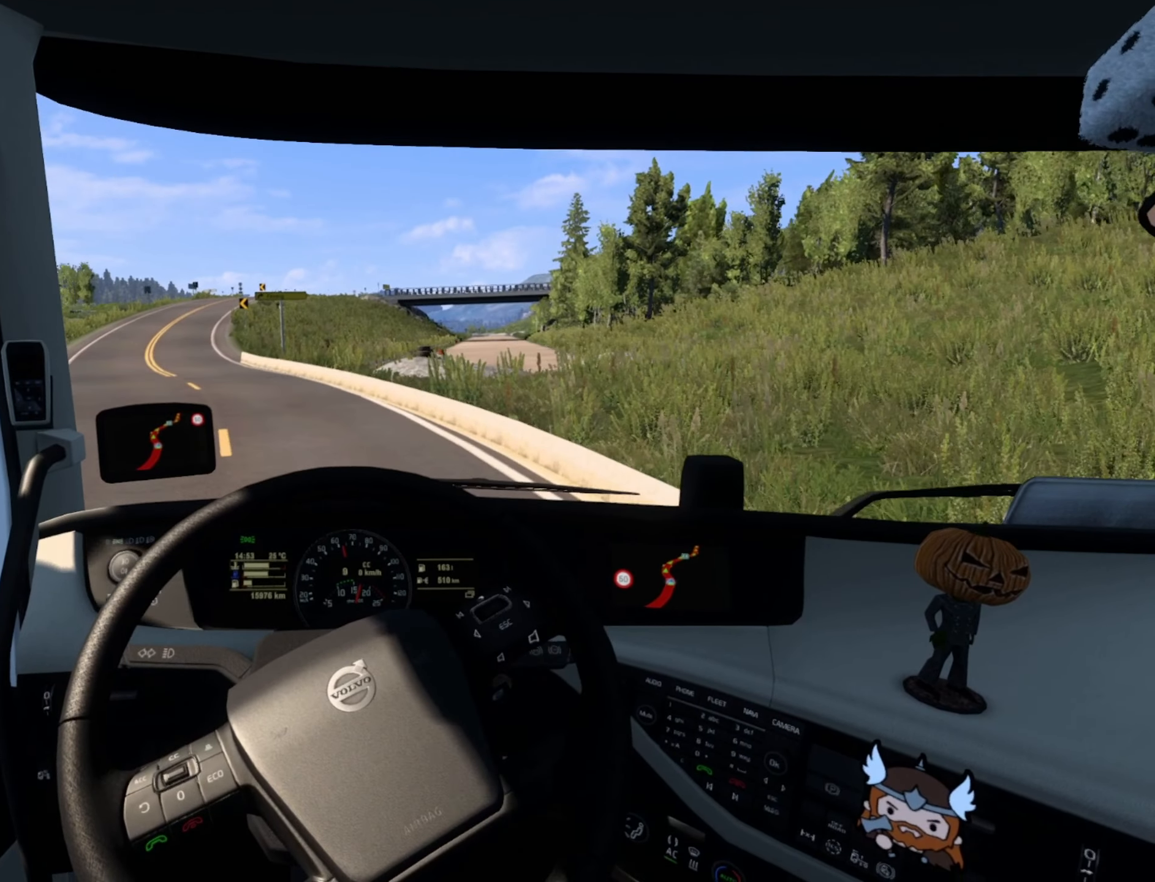
{"buttons": [], "left_stick": "center", "right_stick": "center", "events": [[500, "left_stick", "center"]]}
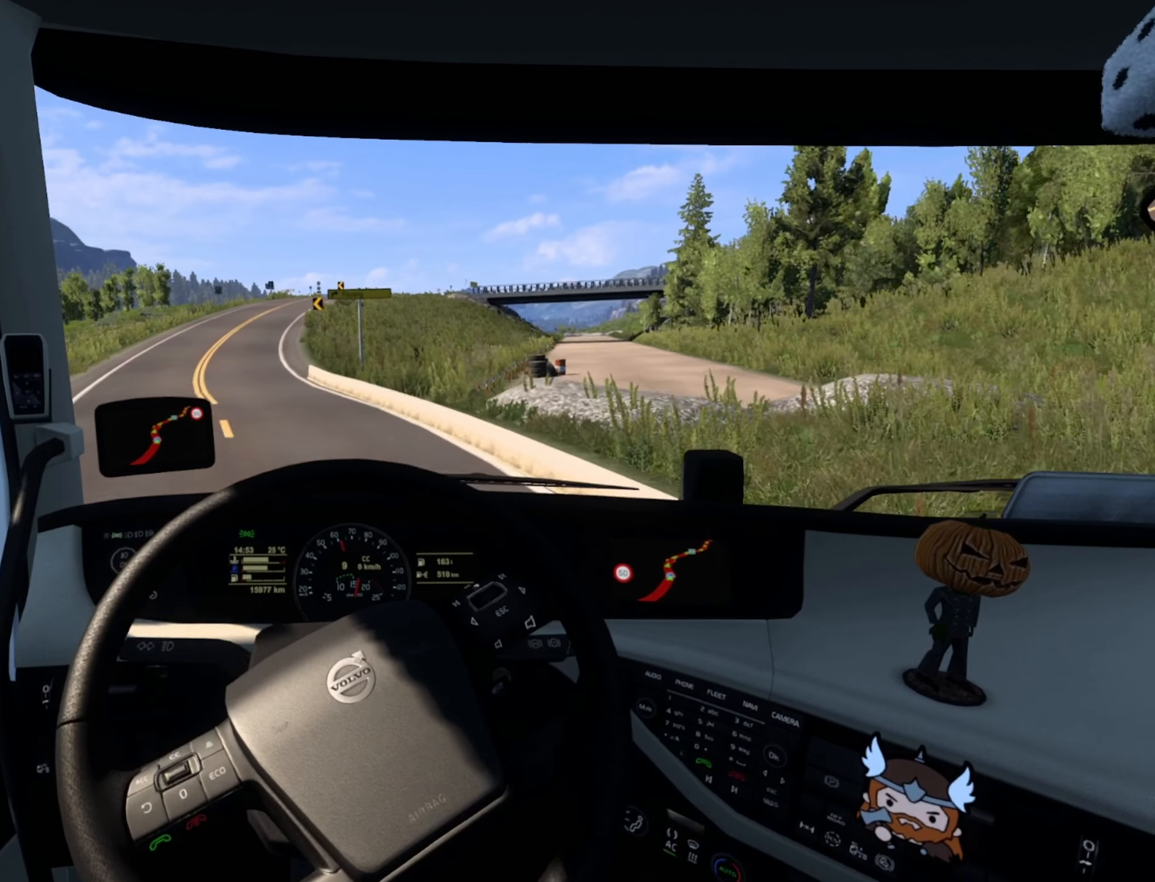
{"buttons": [], "left_stick": "center", "right_stick": "center", "events": []}
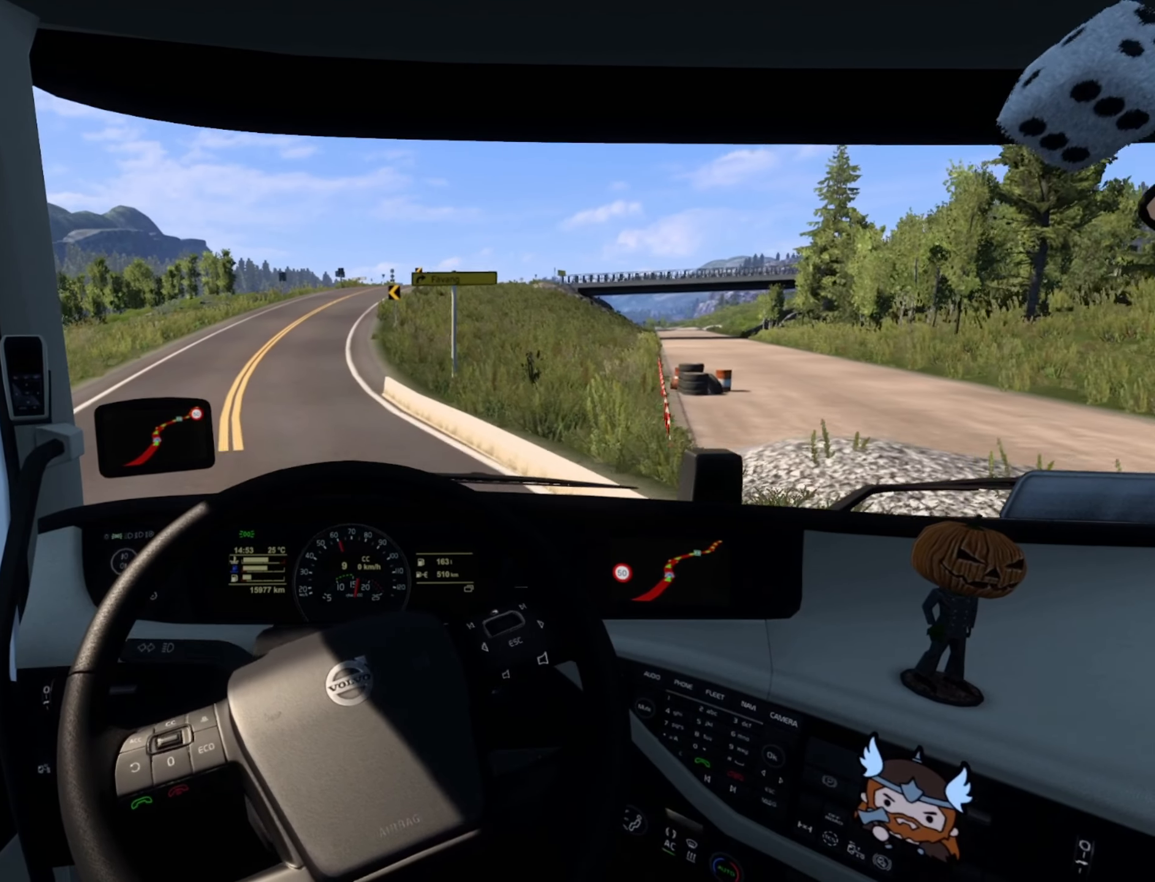
{"buttons": ["R2"], "left_stick": "center", "right_stick": "center", "events": [[83, "R2", "down"], [267, "left_stick", "left"], [483, "left_stick", "center"]]}
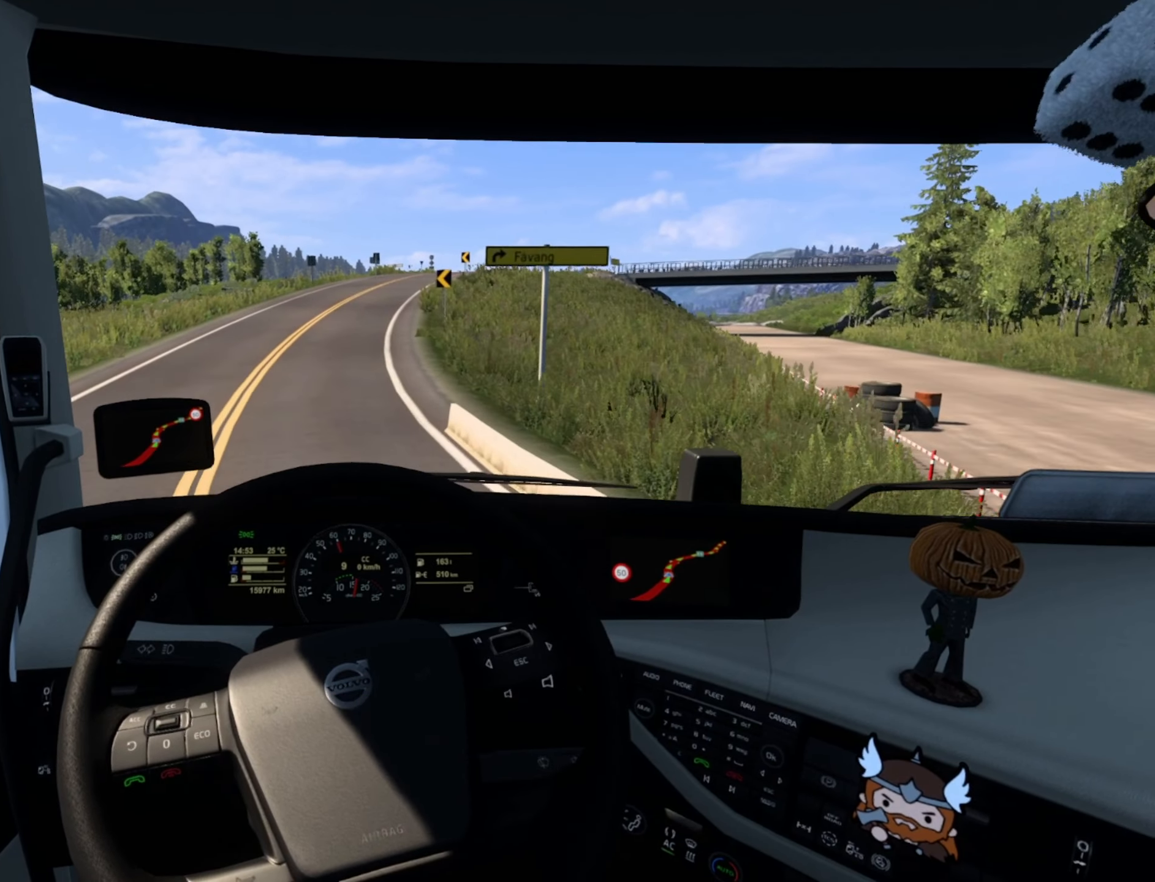
{"buttons": ["R2"], "left_stick": "center", "right_stick": "center", "events": []}
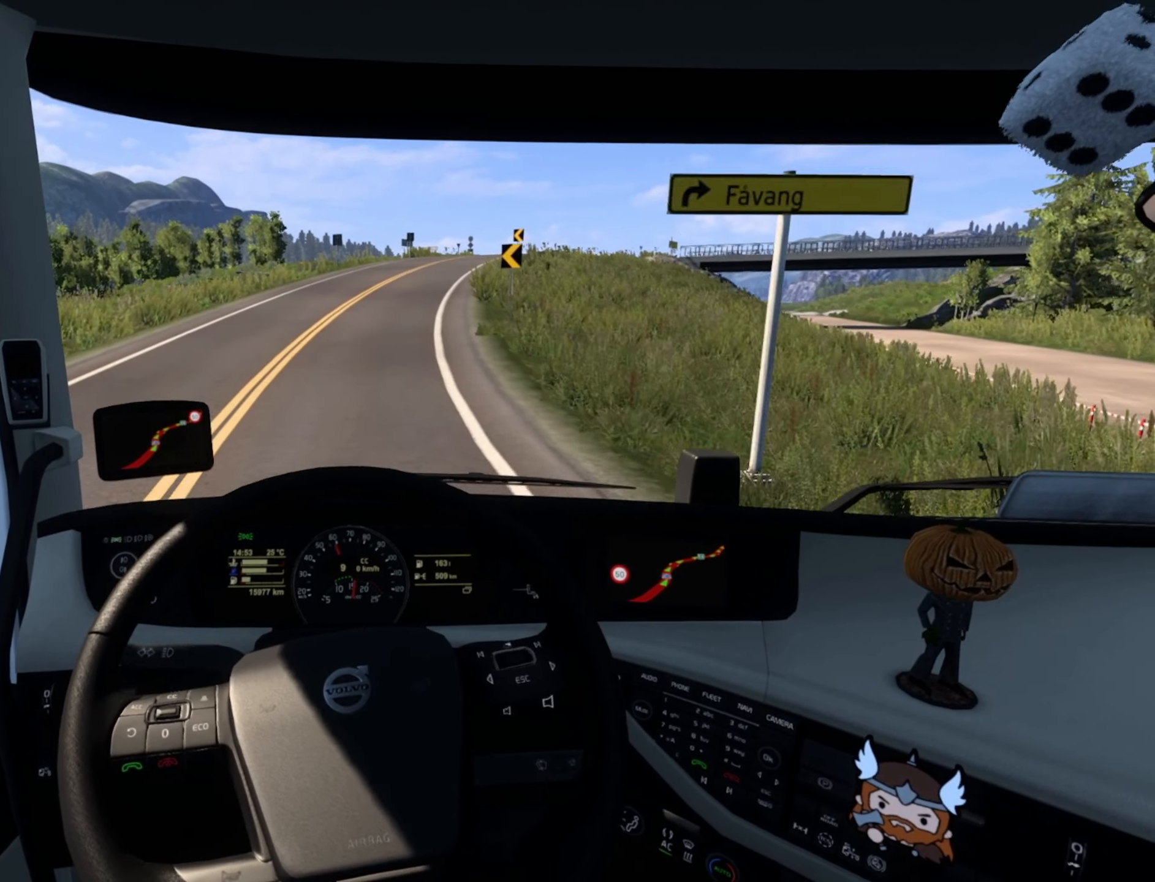
{"buttons": ["R2"], "left_stick": "right", "right_stick": "center", "events": [[200, "left_stick", "right"]]}
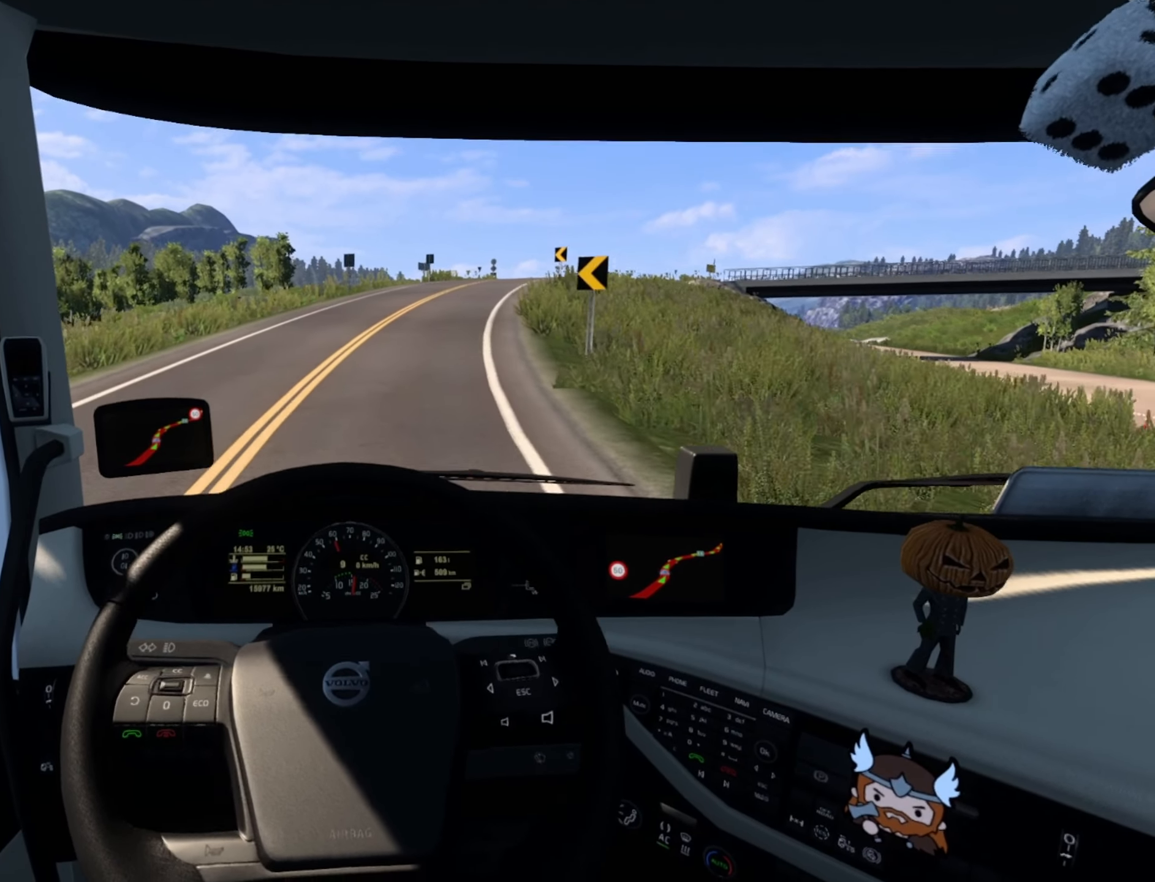
{"buttons": ["R2"], "left_stick": "right", "right_stick": "center", "events": []}
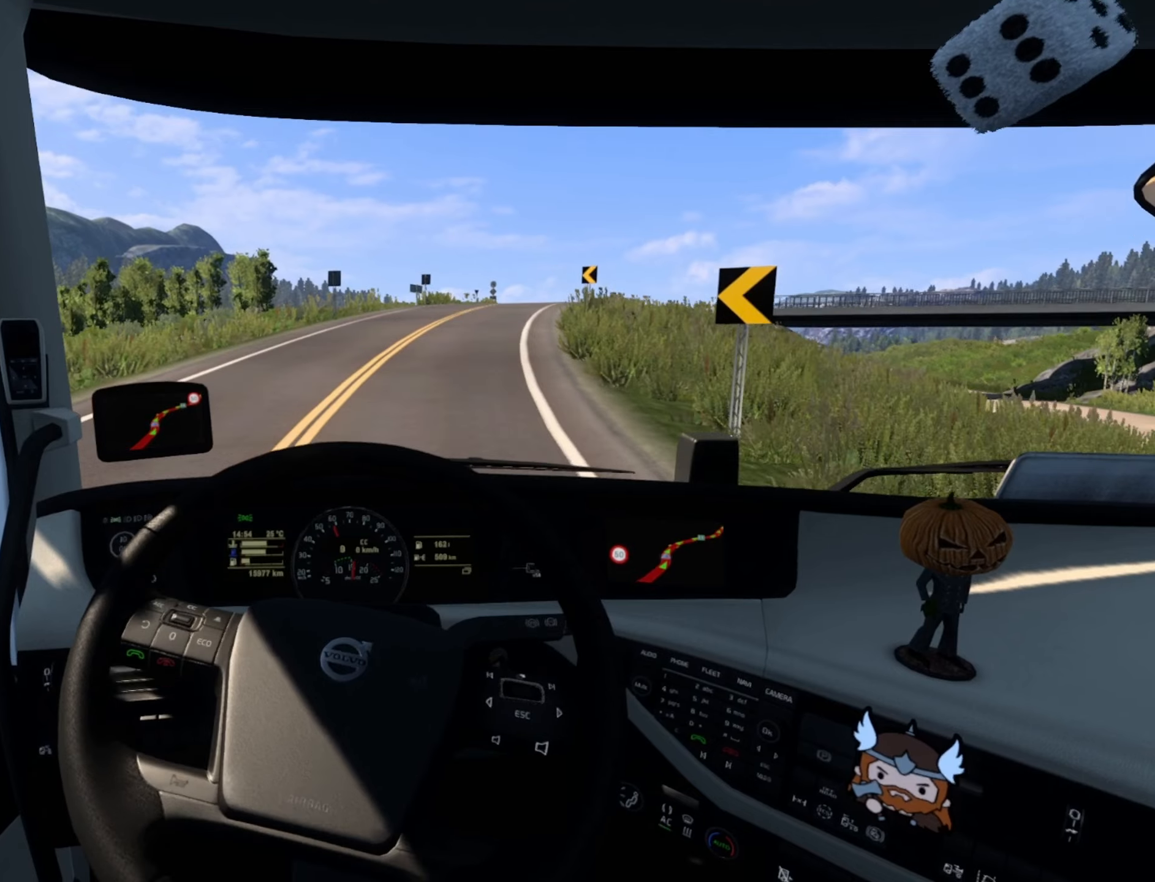
{"buttons": ["R2"], "left_stick": "right", "right_stick": "center", "events": []}
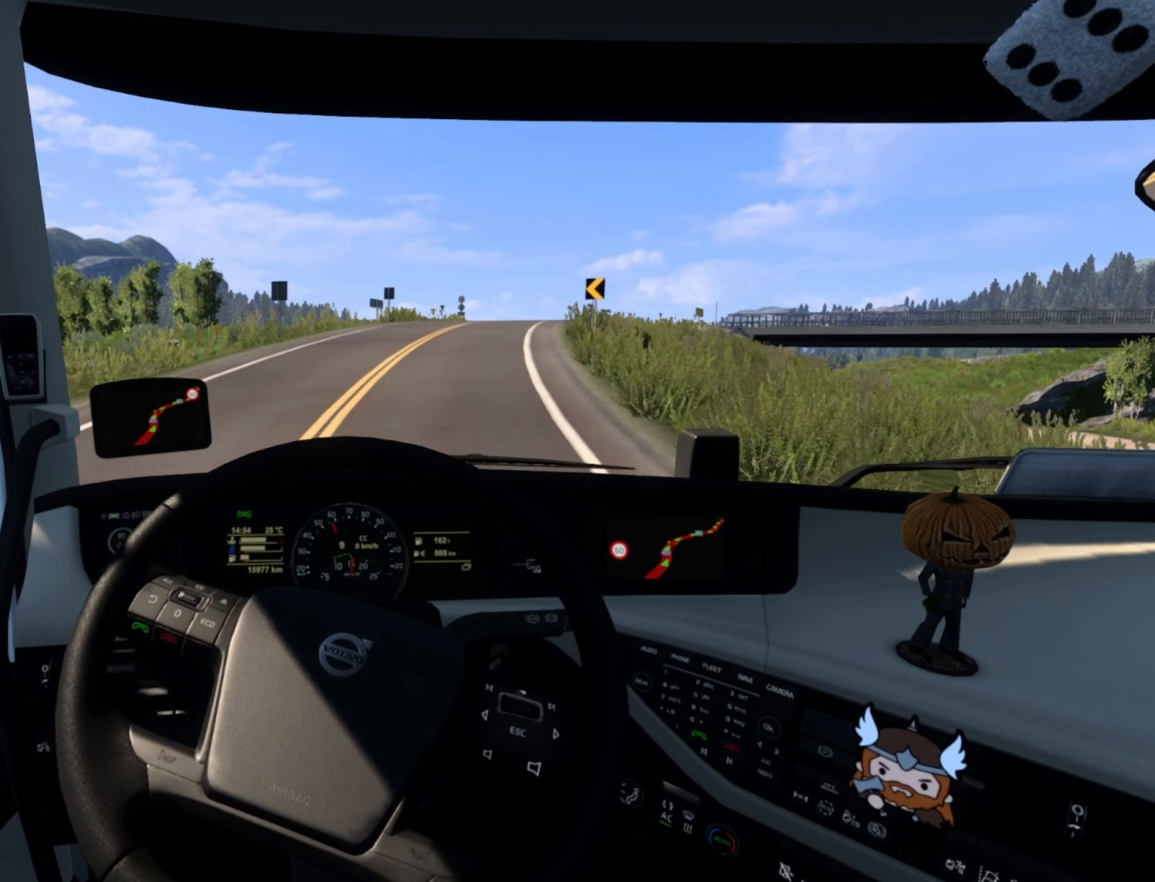
{"buttons": ["R2"], "left_stick": "right", "right_stick": "center", "events": []}
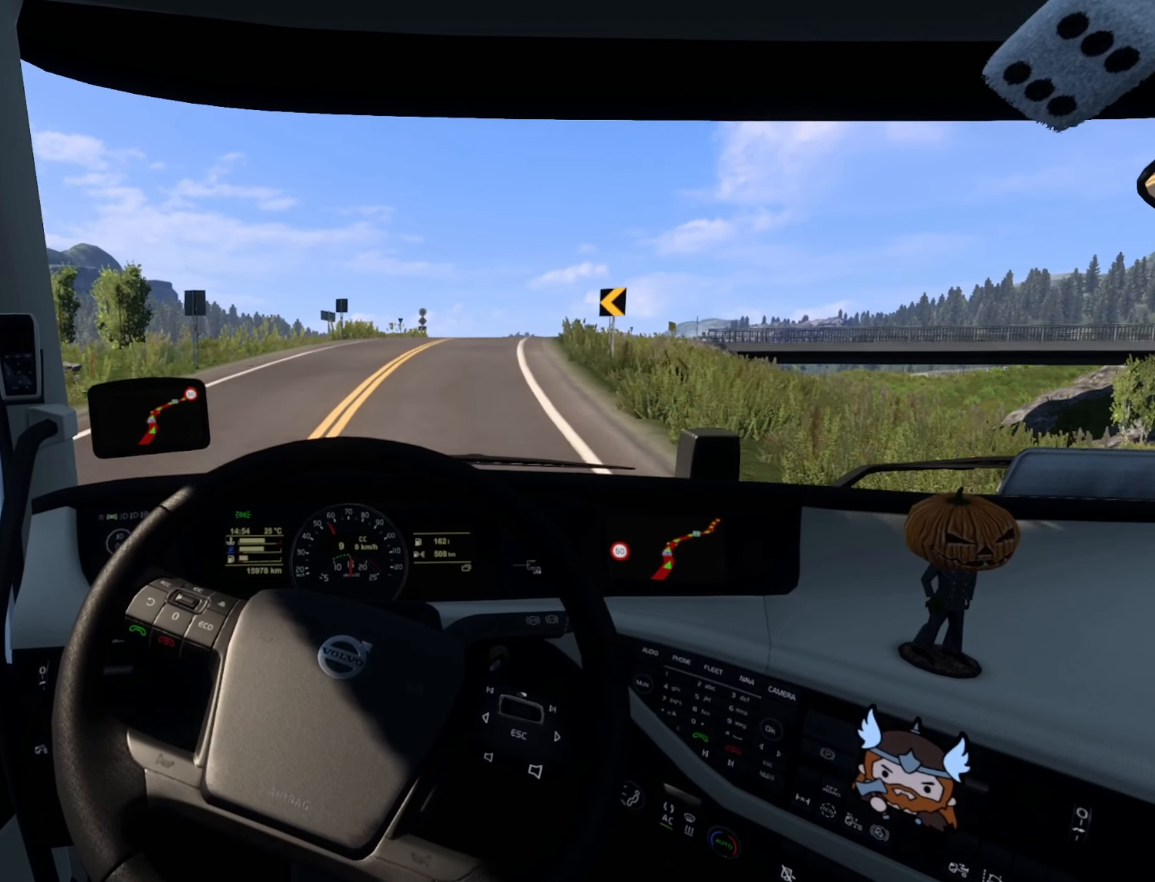
{"buttons": ["R2"], "left_stick": "right", "right_stick": "center", "events": []}
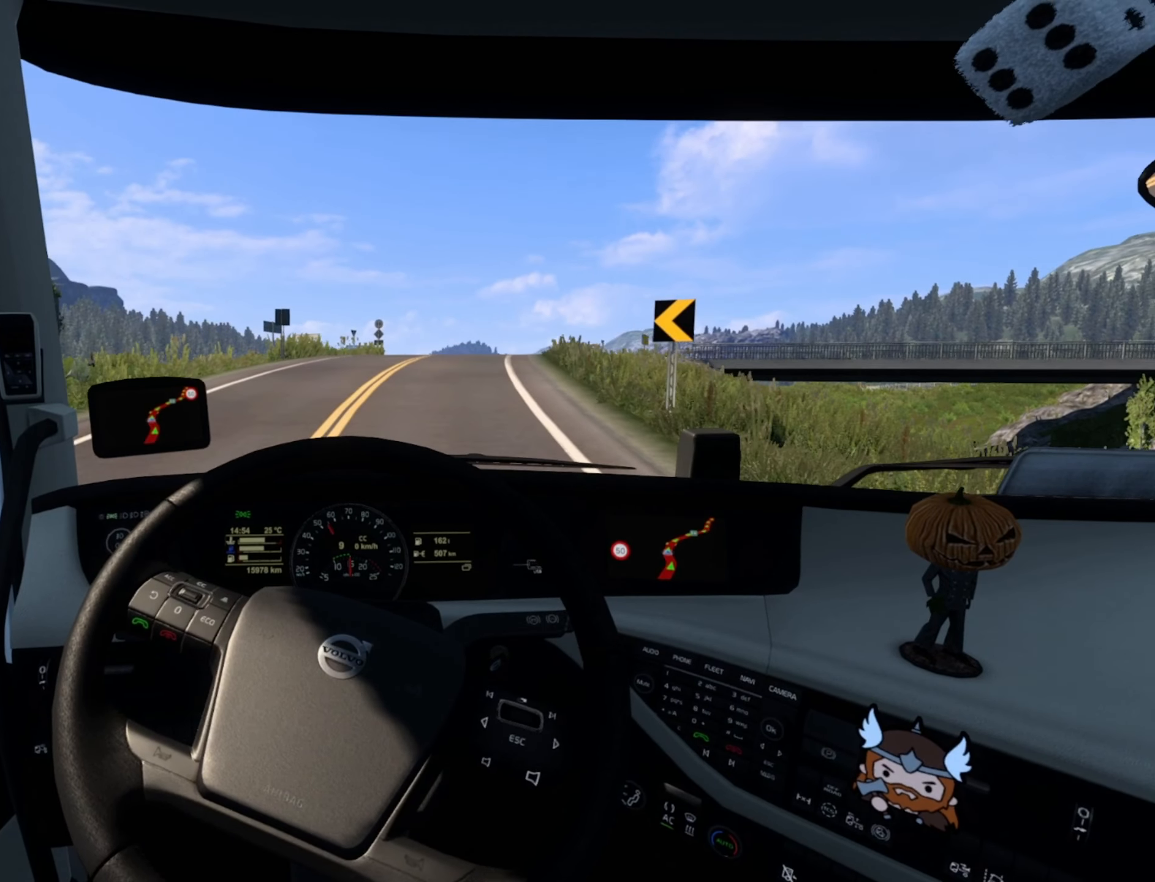
{"buttons": ["R2"], "left_stick": "center", "right_stick": "center", "events": [[250, "left_stick", "center"]]}
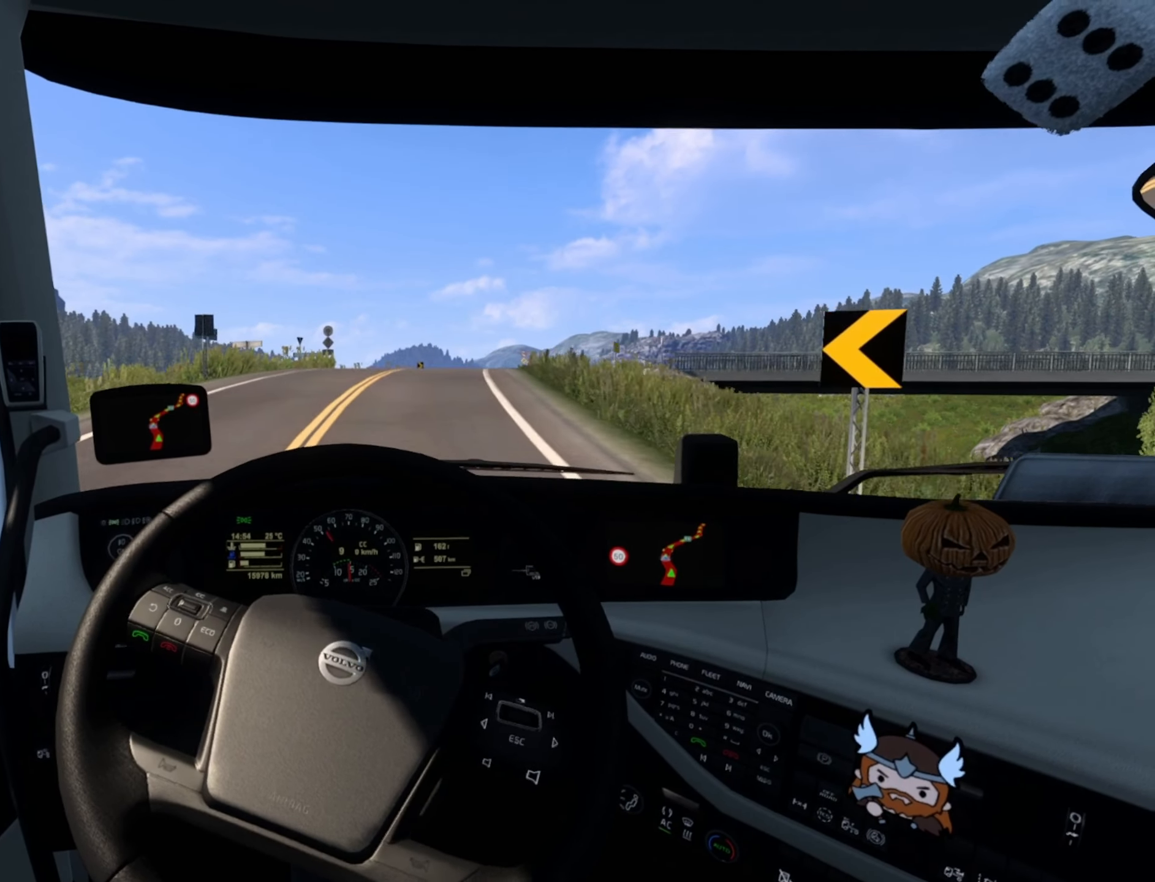
{"buttons": ["R2"], "left_stick": "center", "right_stick": "center", "events": []}